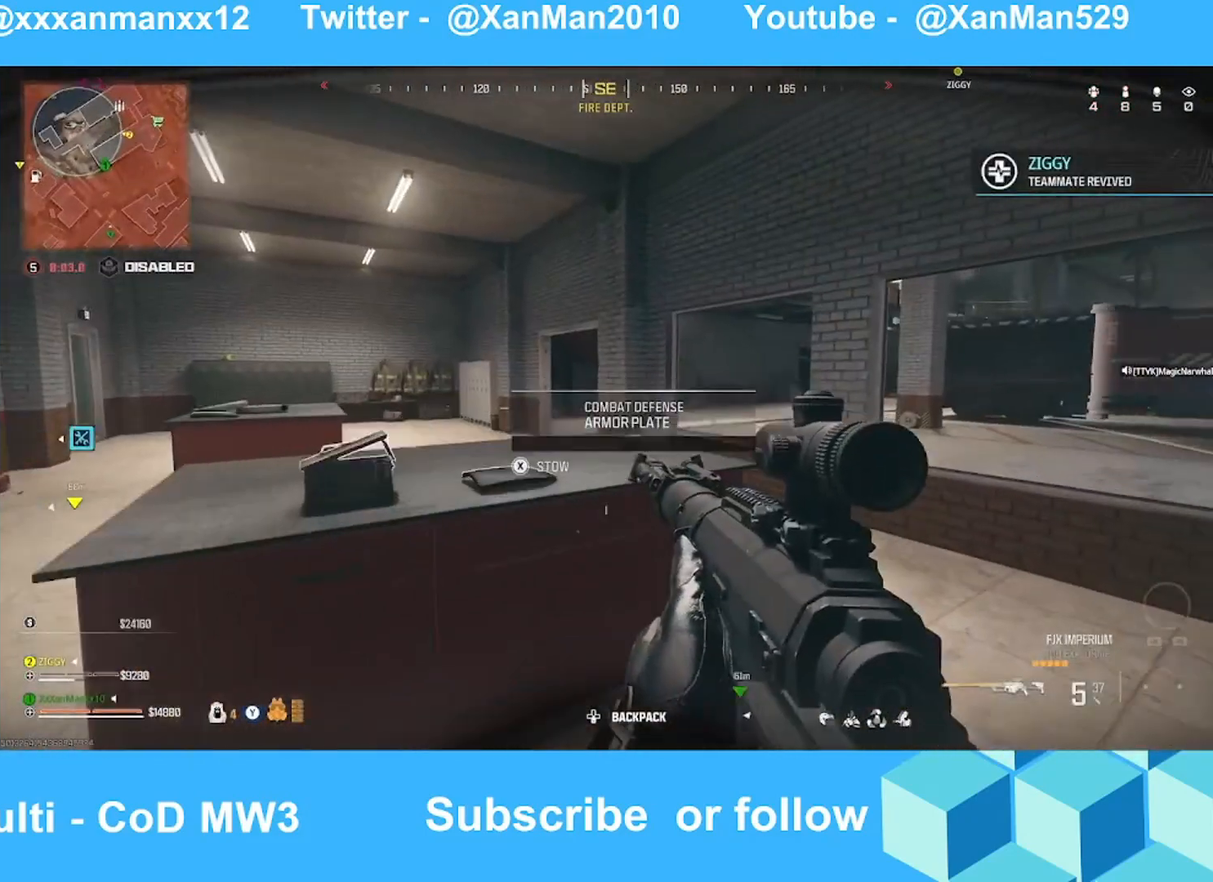
Gameplay with a controller (Xbox layout); each line is a JSON object with the inputs held at the frame after it. "events" lists button and stick changes between this image and that frame as [ms after this image, input, new state], when the widget could be followed in between.
{"buttons": ["B"], "left_stick": "down", "right_stick": "center", "events": [[233, "left_stick", "down-left"], [233, "right_stick", "right"], [333, "left_stick", "down"], [333, "right_stick", "center"], [467, "B", "down"]]}
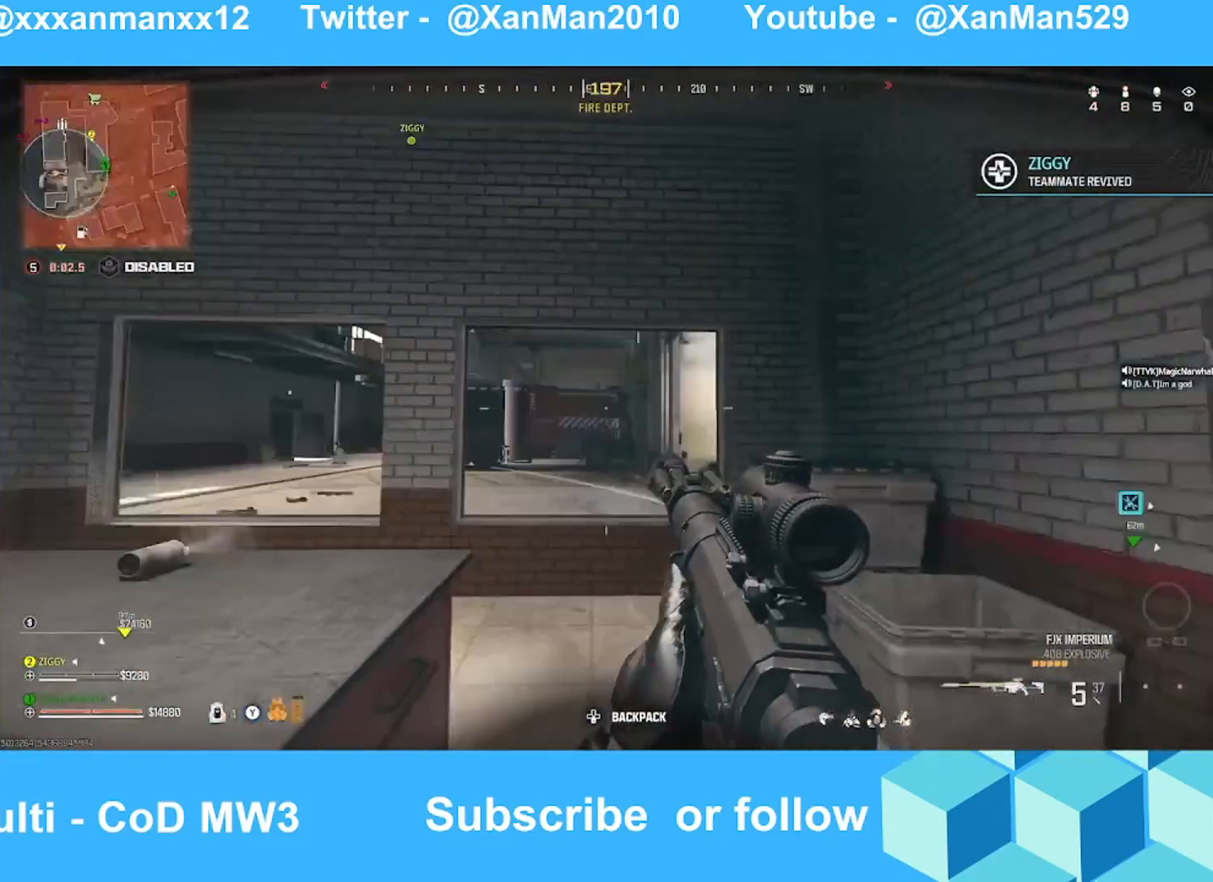
{"buttons": [], "left_stick": "up-left", "right_stick": "center", "events": [[133, "B", "up"], [167, "left_stick", "down-left"], [167, "right_stick", "left"], [367, "left_stick", "left"], [467, "left_stick", "up-left"], [467, "right_stick", "center"]]}
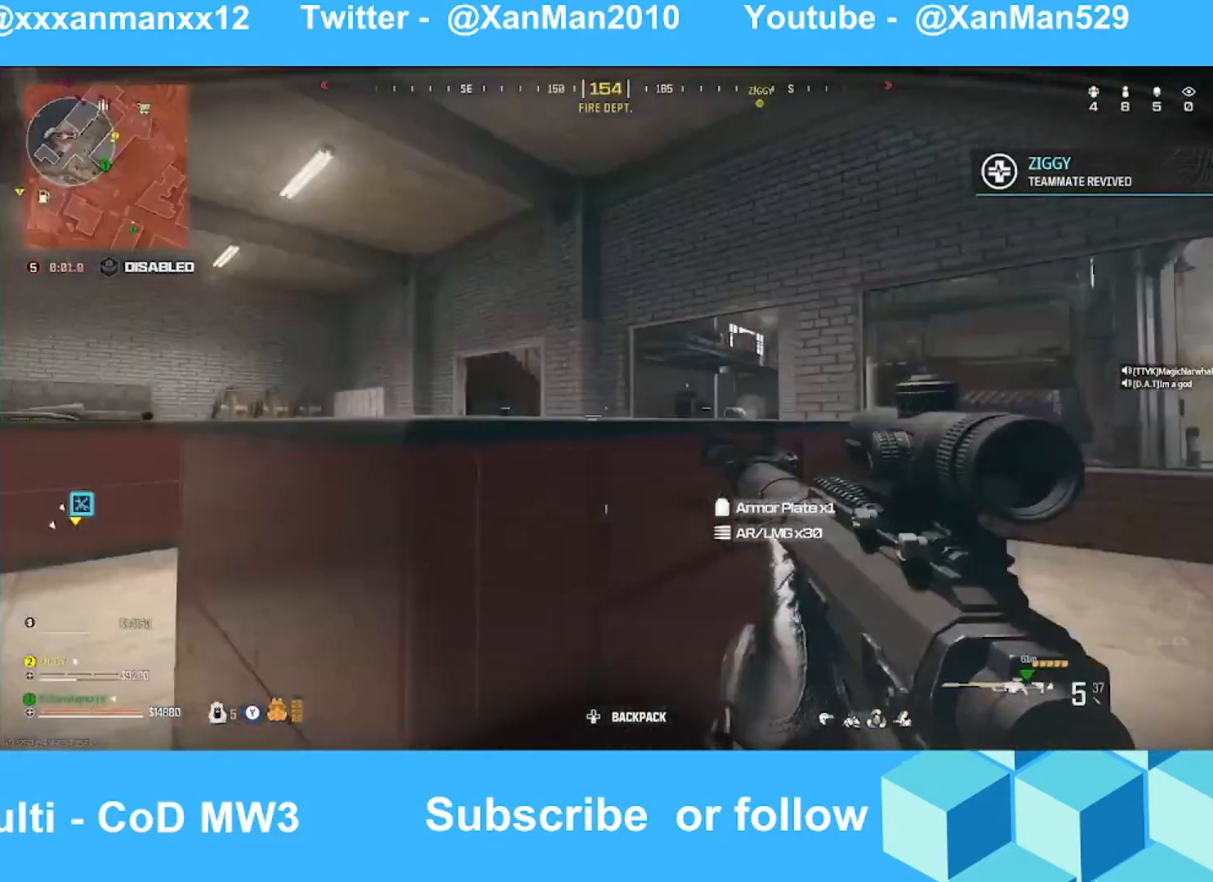
{"buttons": [], "left_stick": "up", "right_stick": "center", "events": [[133, "right_stick", "left"], [233, "left_stick", "up"], [267, "right_stick", "center"]]}
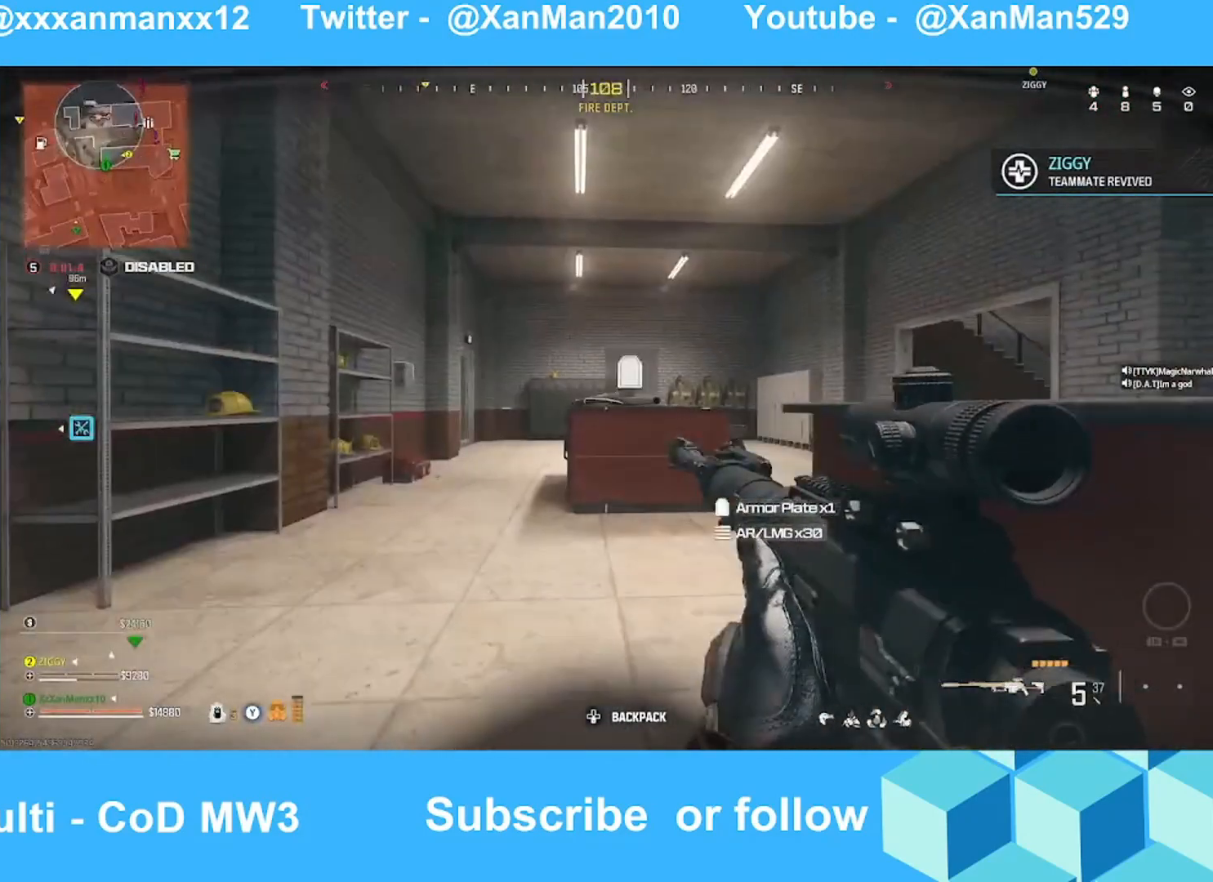
{"buttons": [], "left_stick": "up", "right_stick": "center", "events": [[67, "Y", "down"], [133, "left_stick", "up-left"], [267, "Y", "up"], [467, "left_stick", "up"]]}
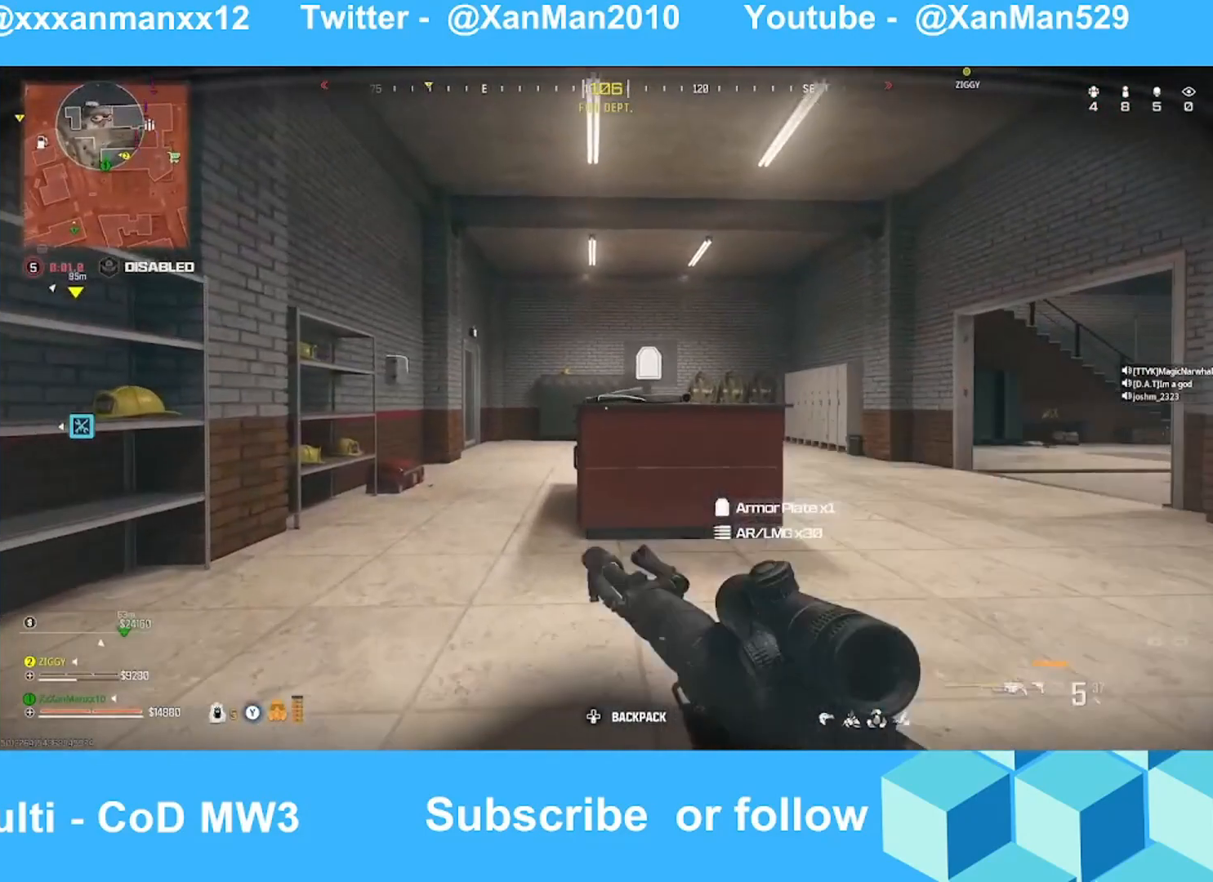
{"buttons": [], "left_stick": "up-left", "right_stick": "center", "events": [[133, "left_stick", "up-left"], [133, "right_stick", "right"], [267, "right_stick", "center"]]}
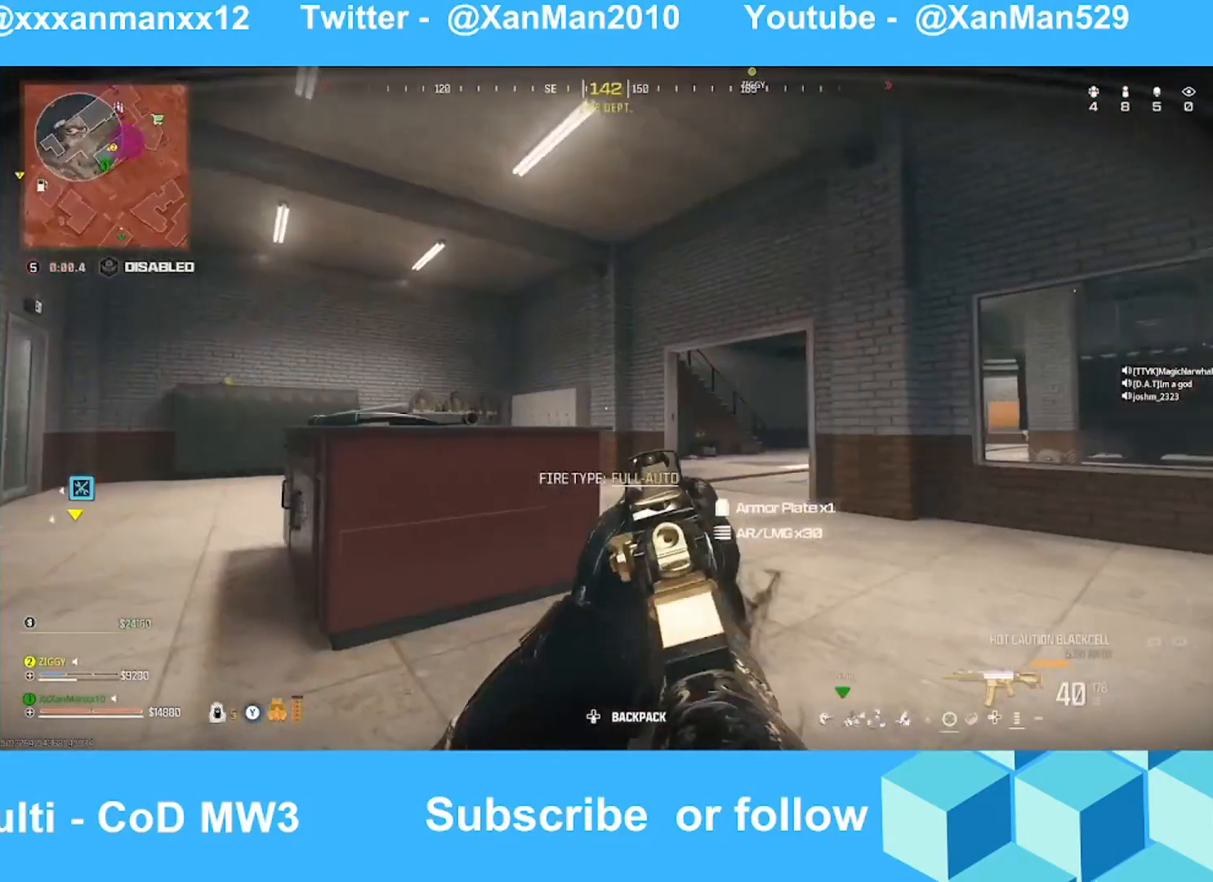
{"buttons": [], "left_stick": "up-right", "right_stick": "center", "events": [[267, "right_stick", "left"], [433, "right_stick", "center"], [467, "left_stick", "up-right"]]}
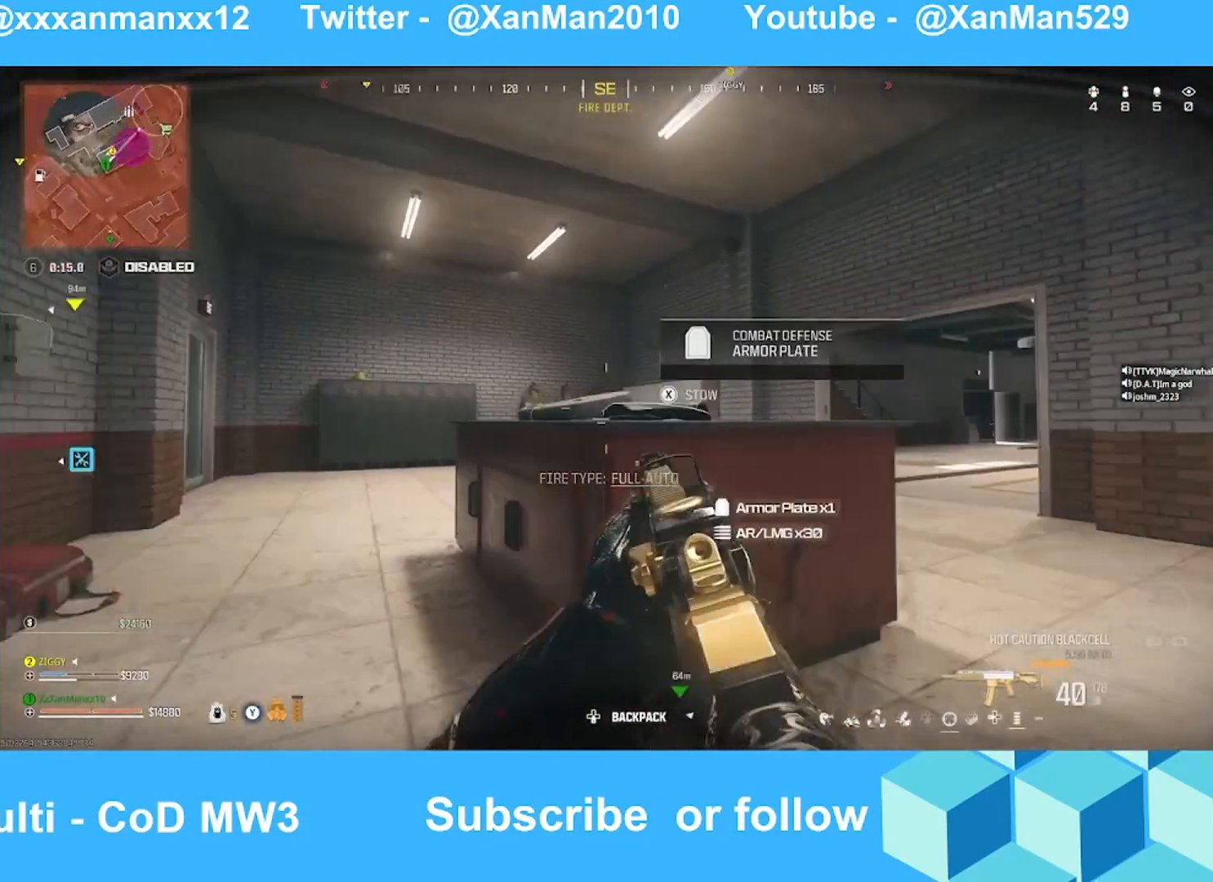
{"buttons": [], "left_stick": "up-left", "right_stick": "center", "events": [[233, "left_stick", "up-left"], [267, "right_stick", "up-left"], [367, "right_stick", "center"]]}
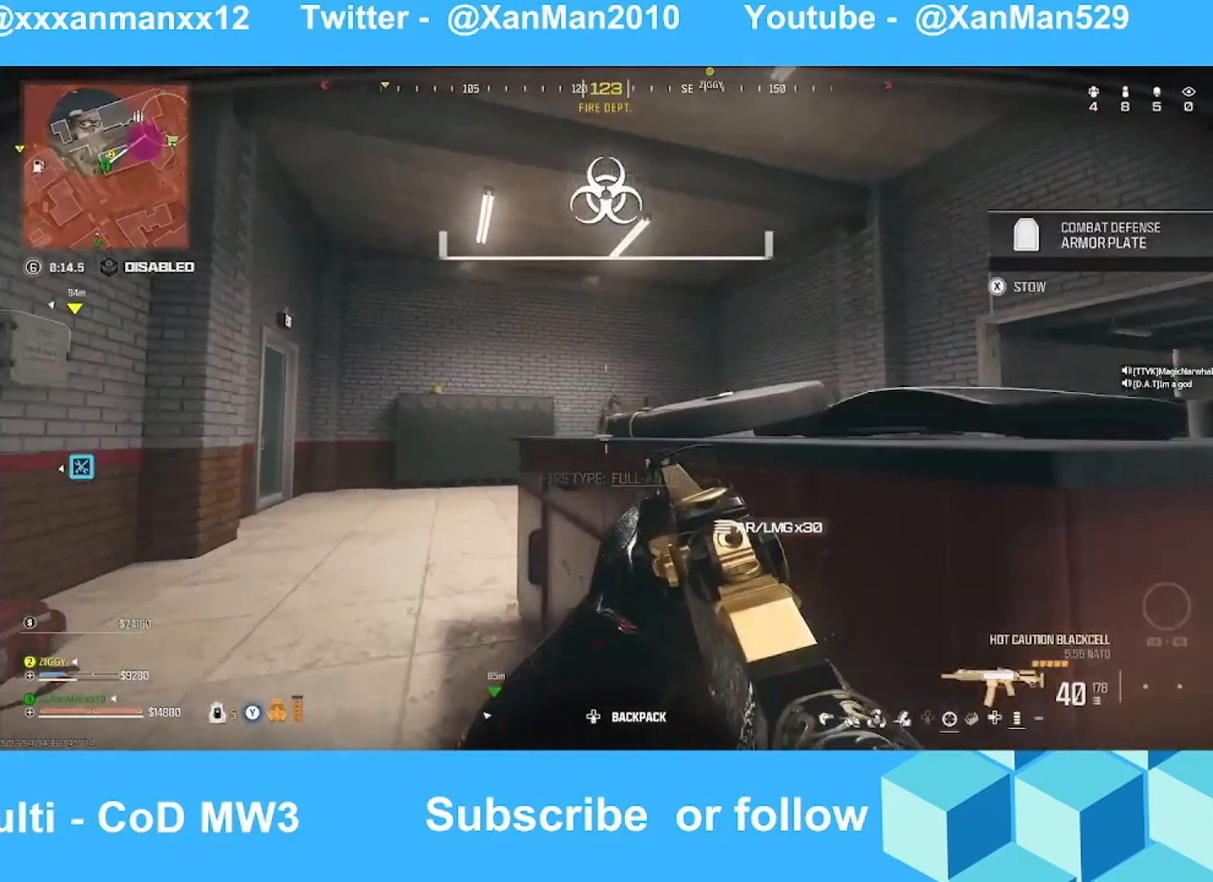
{"buttons": [], "left_stick": "up-left", "right_stick": "center", "events": [[133, "right_stick", "right"], [267, "right_stick", "center"]]}
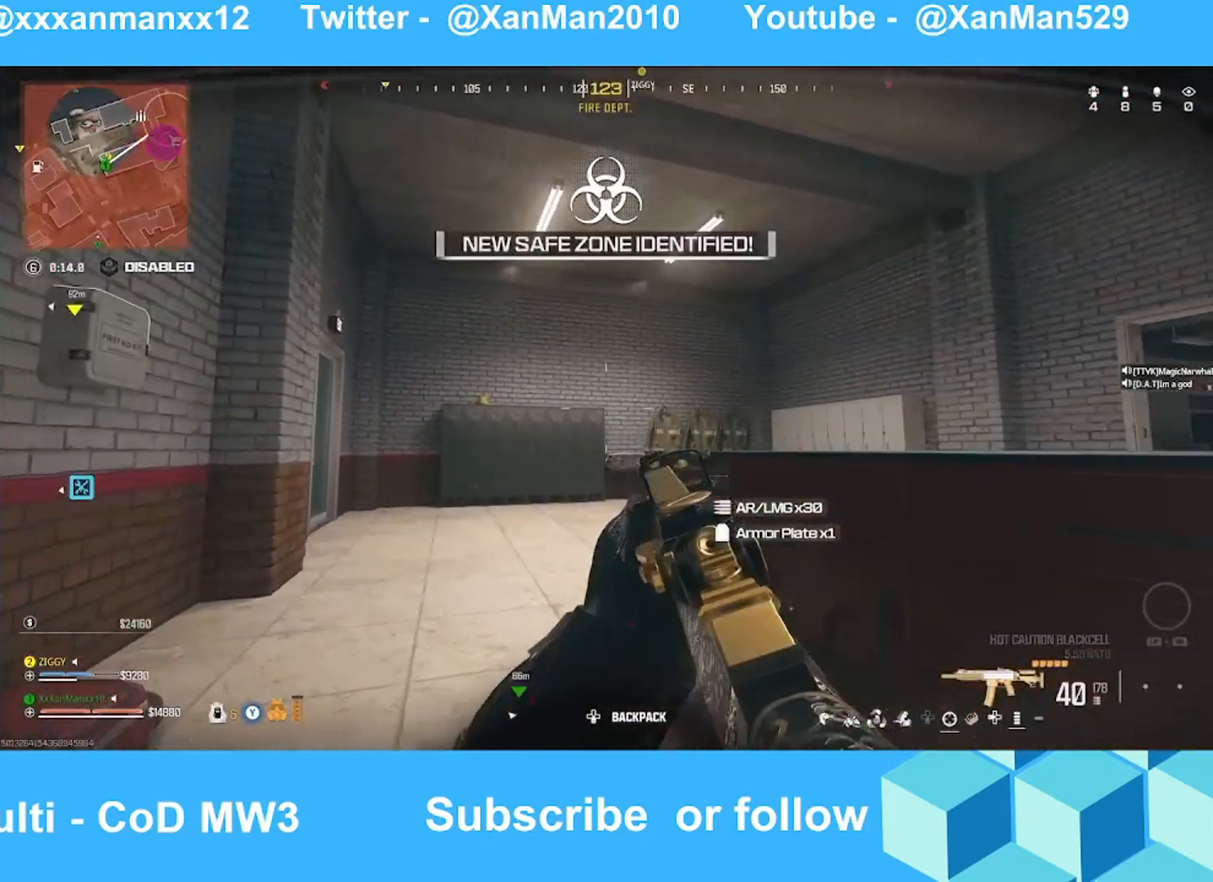
{"buttons": [], "left_stick": "down", "right_stick": "center", "events": [[33, "left_stick", "up"], [67, "right_stick", "down-right"], [267, "right_stick", "left"], [333, "right_stick", "center"], [433, "left_stick", "down"]]}
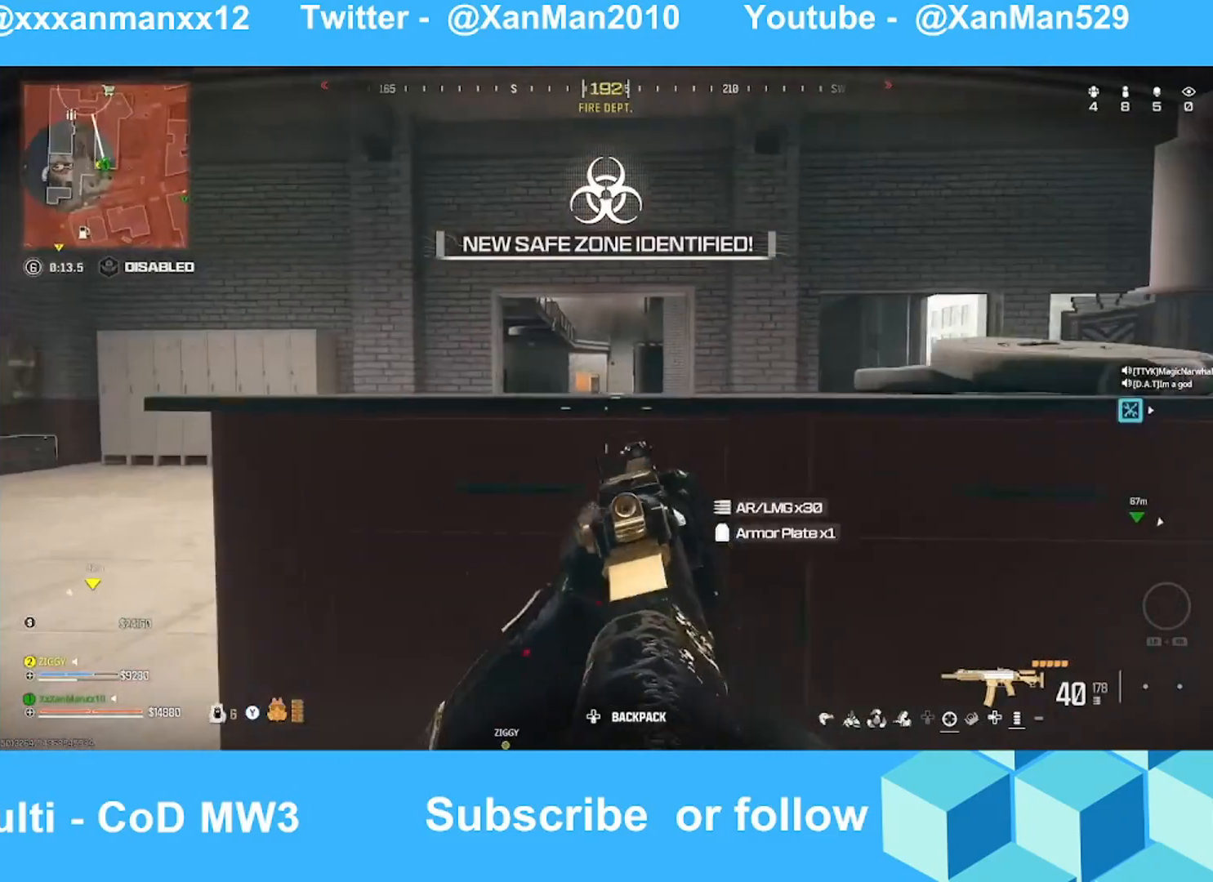
{"buttons": ["L2"], "left_stick": "down-right", "right_stick": "center", "events": [[67, "B", "down"], [67, "L2", "down"], [67, "left_stick", "right"], [133, "B", "up"], [467, "left_stick", "down-right"]]}
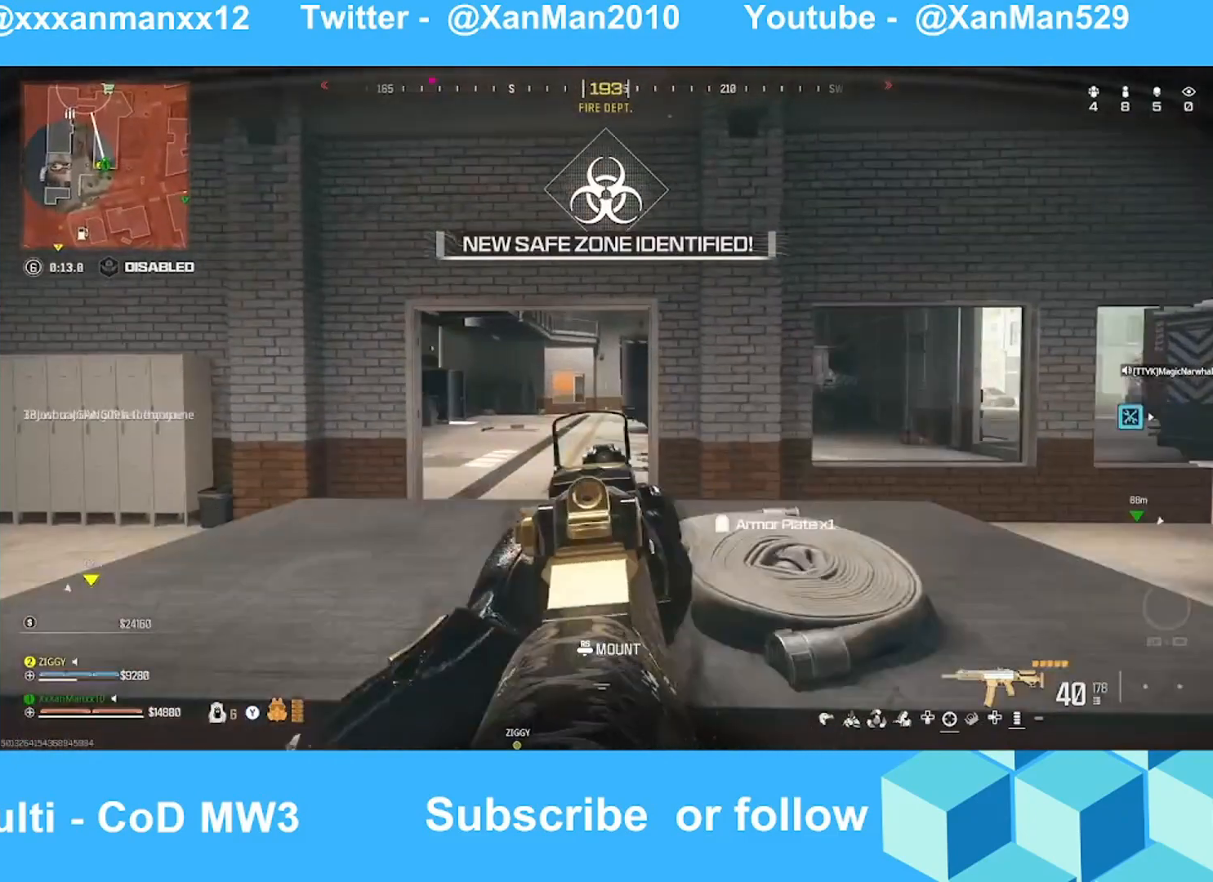
{"buttons": [], "left_stick": "left", "right_stick": "center", "events": [[133, "X", "down"], [133, "right_stick", "left"], [167, "L2", "up"], [267, "X", "up"], [367, "B", "down"], [433, "B", "up"], [467, "left_stick", "left"], [467, "right_stick", "center"]]}
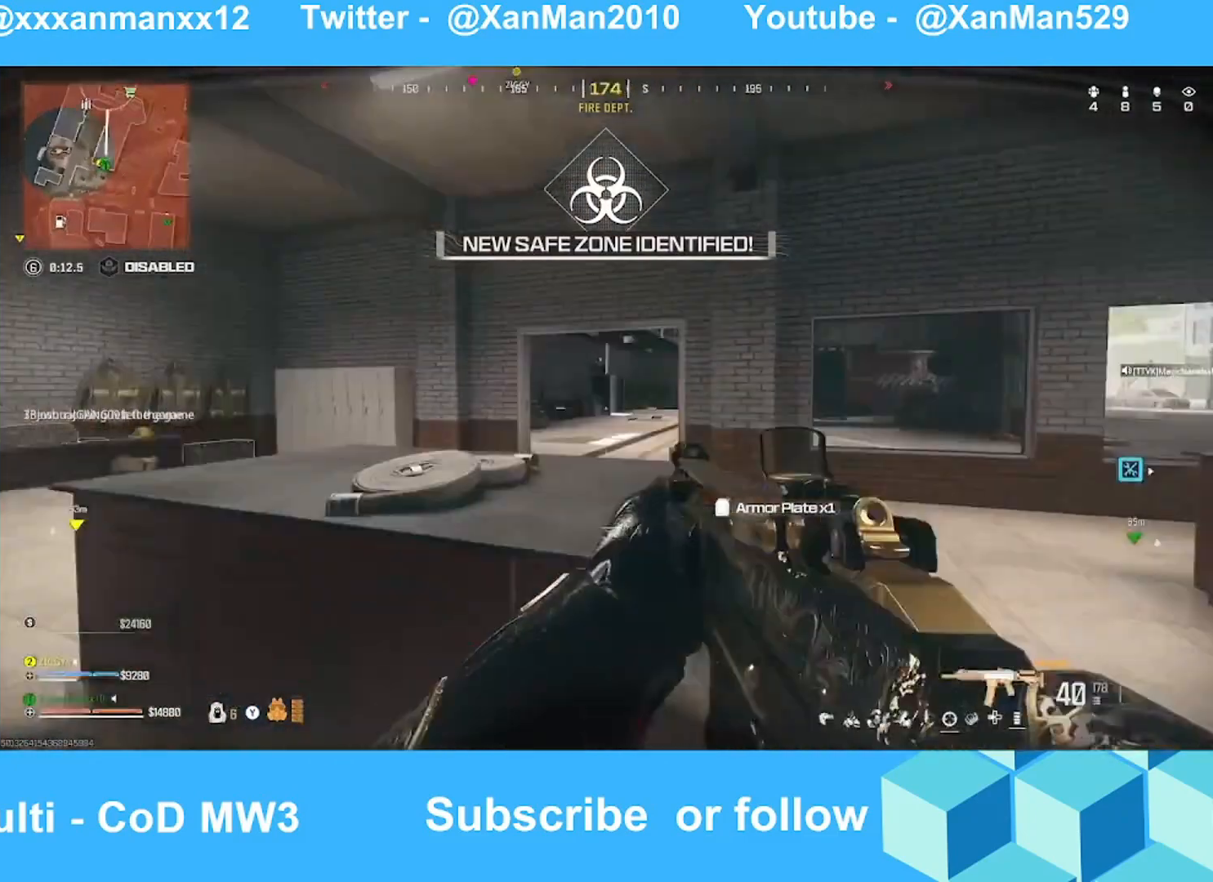
{"buttons": [], "left_stick": "right", "right_stick": "center", "events": [[33, "left_stick", "up-left"], [67, "X", "down"], [133, "X", "up"], [133, "left_stick", "up"], [233, "left_stick", "up-right"], [267, "right_stick", "left"], [433, "left_stick", "right"], [467, "right_stick", "center"]]}
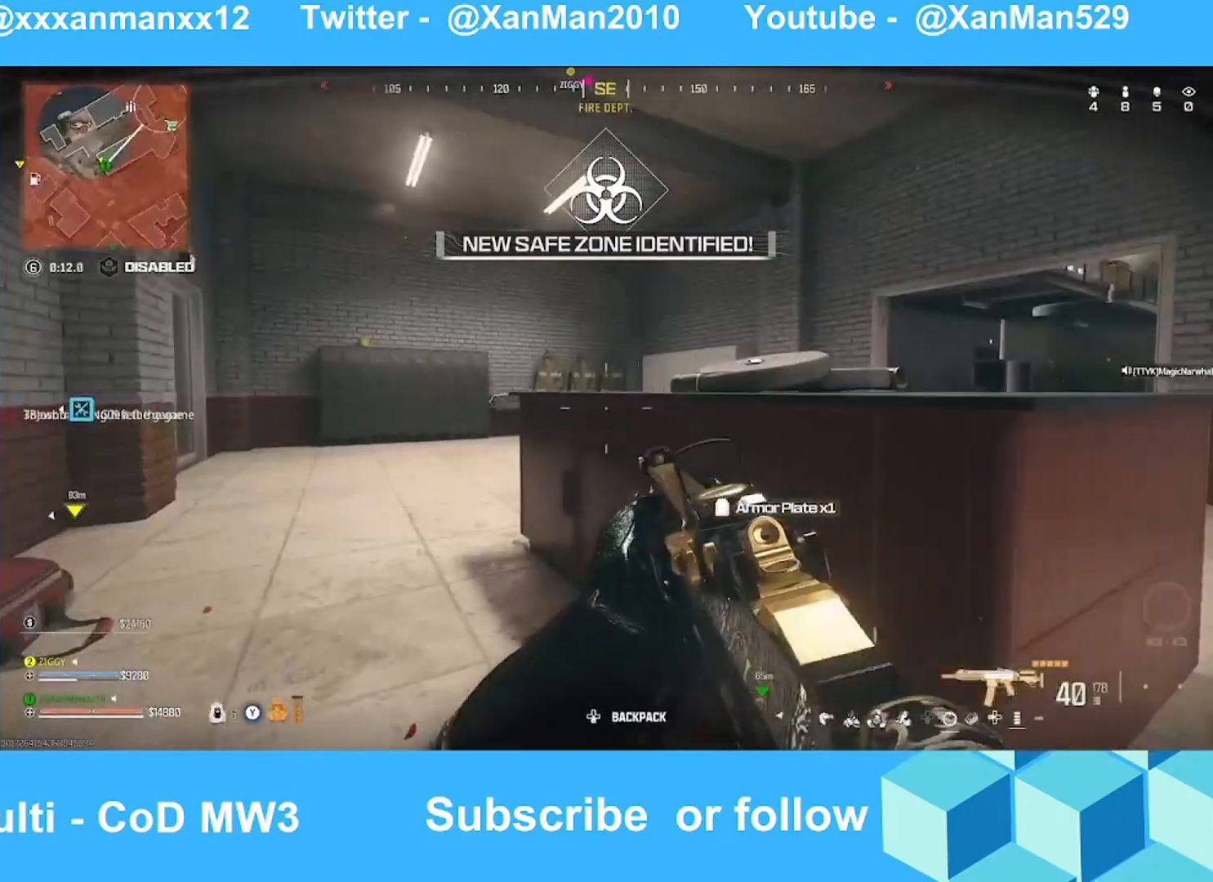
{"buttons": ["L3"], "left_stick": "up", "right_stick": "center", "events": [[33, "left_stick", "up-right"], [67, "right_stick", "left"], [233, "right_stick", "center"], [433, "L3", "down"], [433, "left_stick", "up"]]}
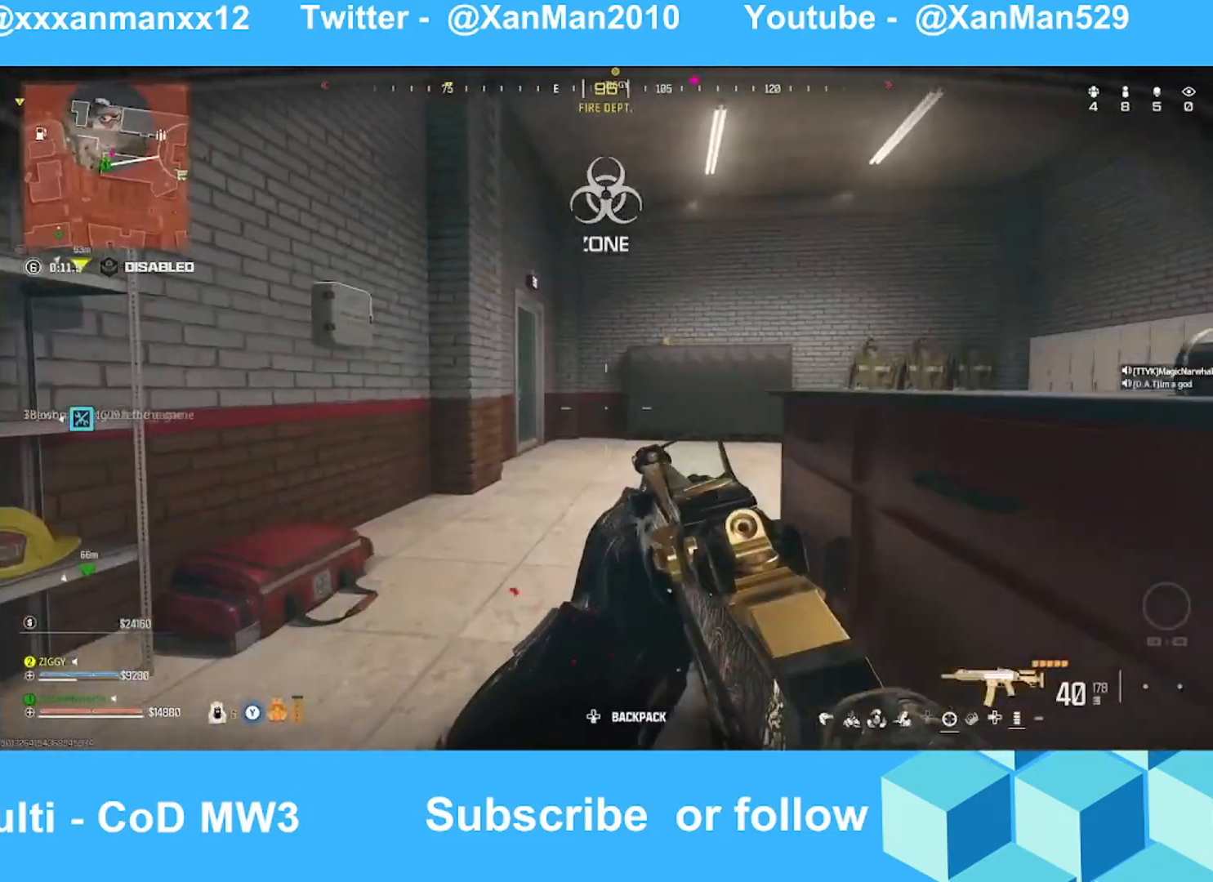
{"buttons": [], "left_stick": "up-right", "right_stick": "center", "events": [[67, "L3", "up"], [67, "left_stick", "up-right"], [133, "L3", "down"], [267, "L3", "up"], [267, "right_stick", "left"], [367, "right_stick", "center"]]}
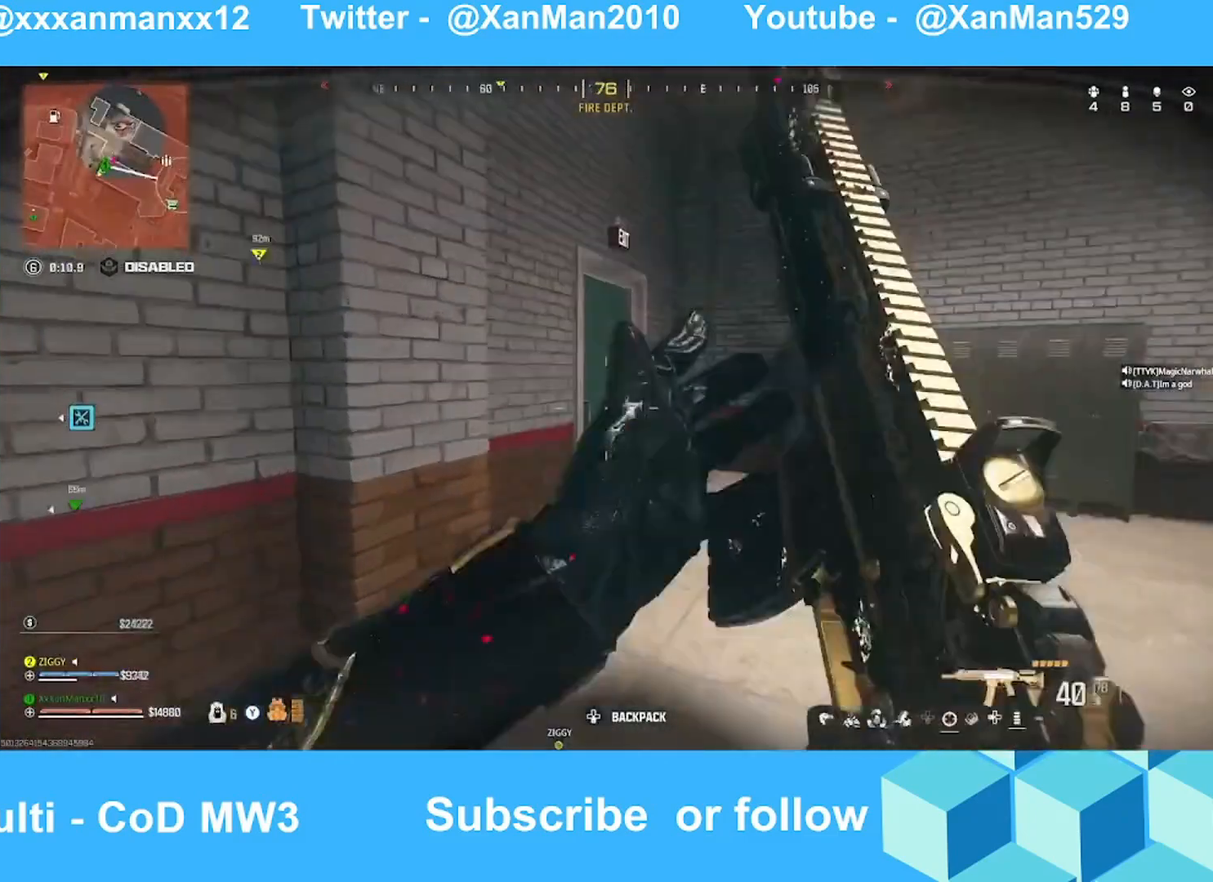
{"buttons": ["B", "X"], "left_stick": "down", "right_stick": "left", "events": [[67, "right_stick", "left"], [167, "right_stick", "center"], [267, "left_stick", "down-right"], [367, "left_stick", "down"], [367, "right_stick", "left"], [433, "B", "down"], [467, "X", "down"]]}
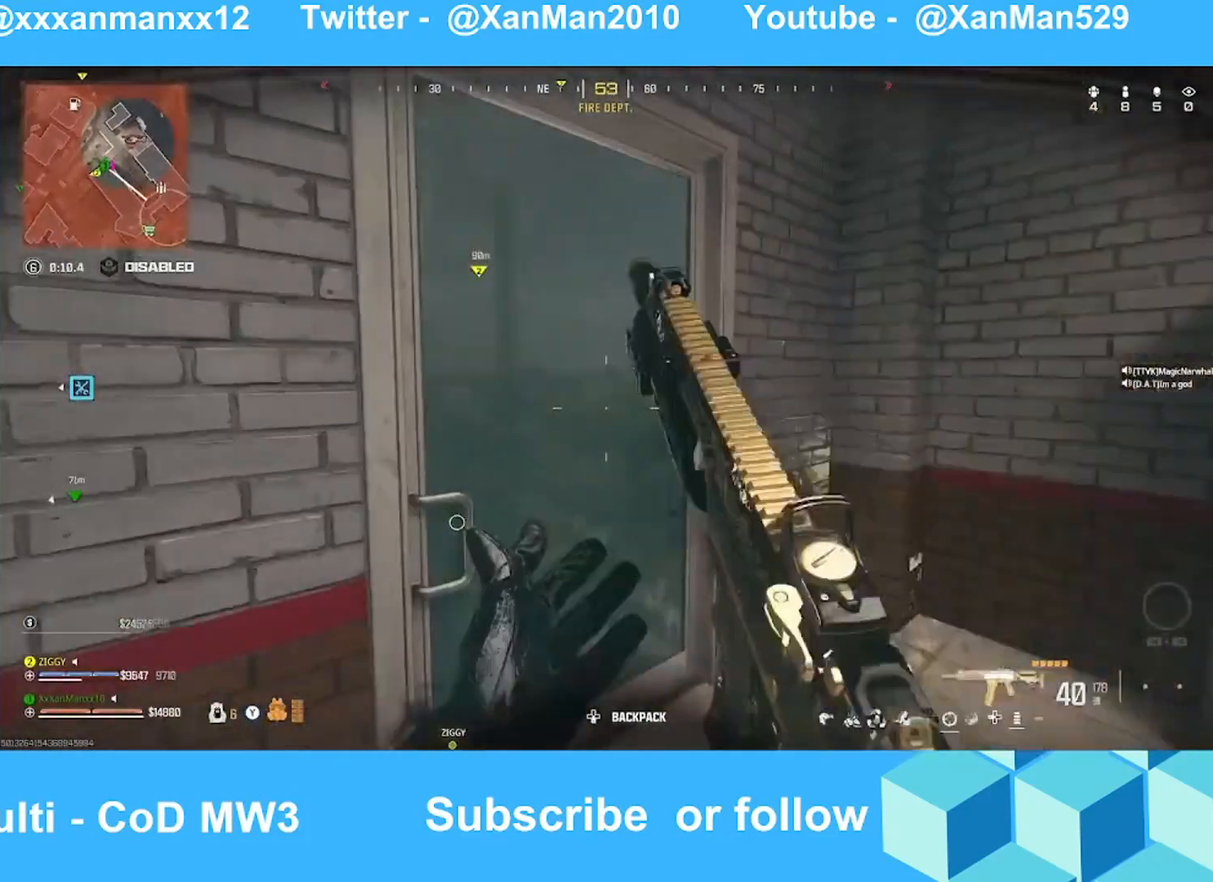
{"buttons": ["X"], "left_stick": "right", "right_stick": "center", "events": [[67, "B", "up"], [67, "left_stick", "up"], [67, "right_stick", "center"], [233, "left_stick", "up-right"], [267, "right_stick", "left"], [367, "left_stick", "right"], [367, "right_stick", "center"]]}
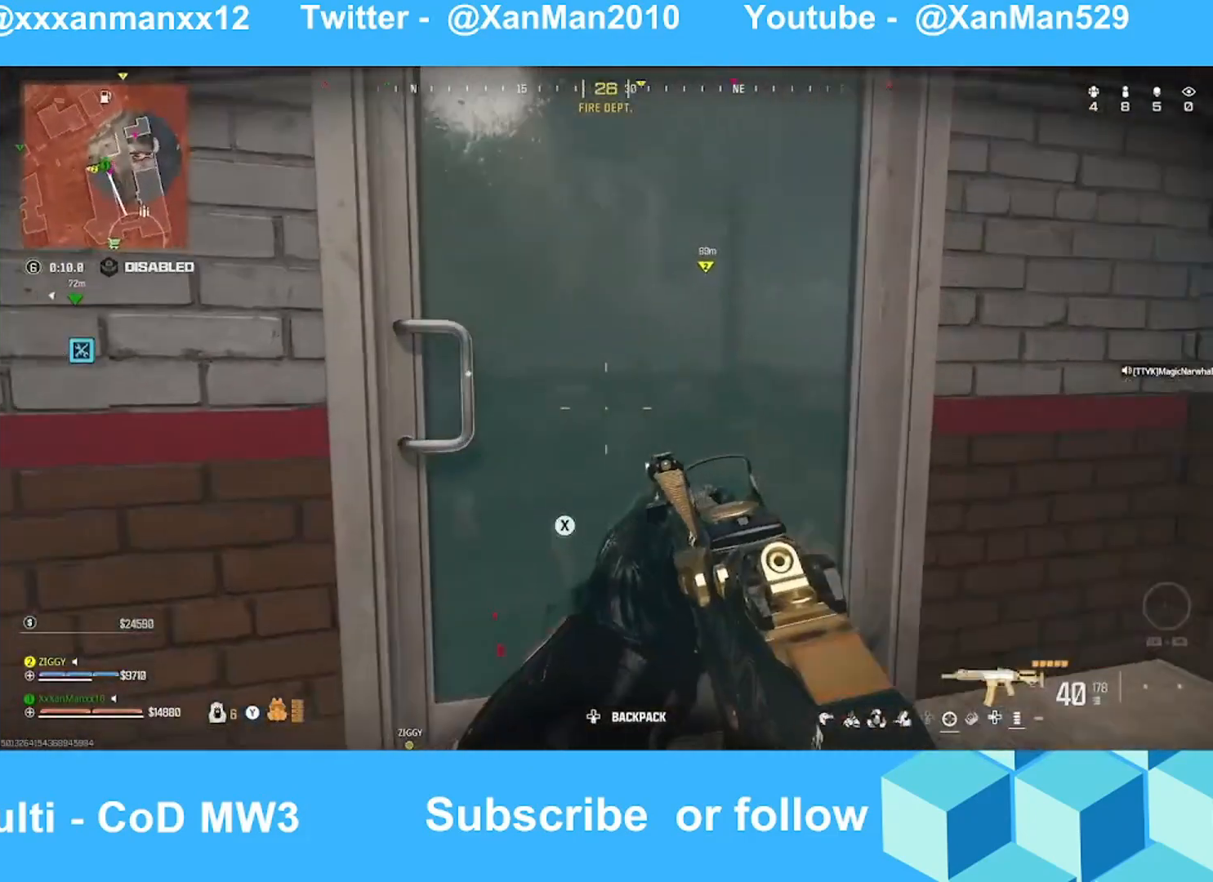
{"buttons": [], "left_stick": "left", "right_stick": "center", "events": [[33, "X", "up"], [33, "right_stick", "left"], [67, "left_stick", "left"], [133, "right_stick", "center"], [167, "left_stick", "up-left"], [367, "left_stick", "center"], [467, "left_stick", "left"]]}
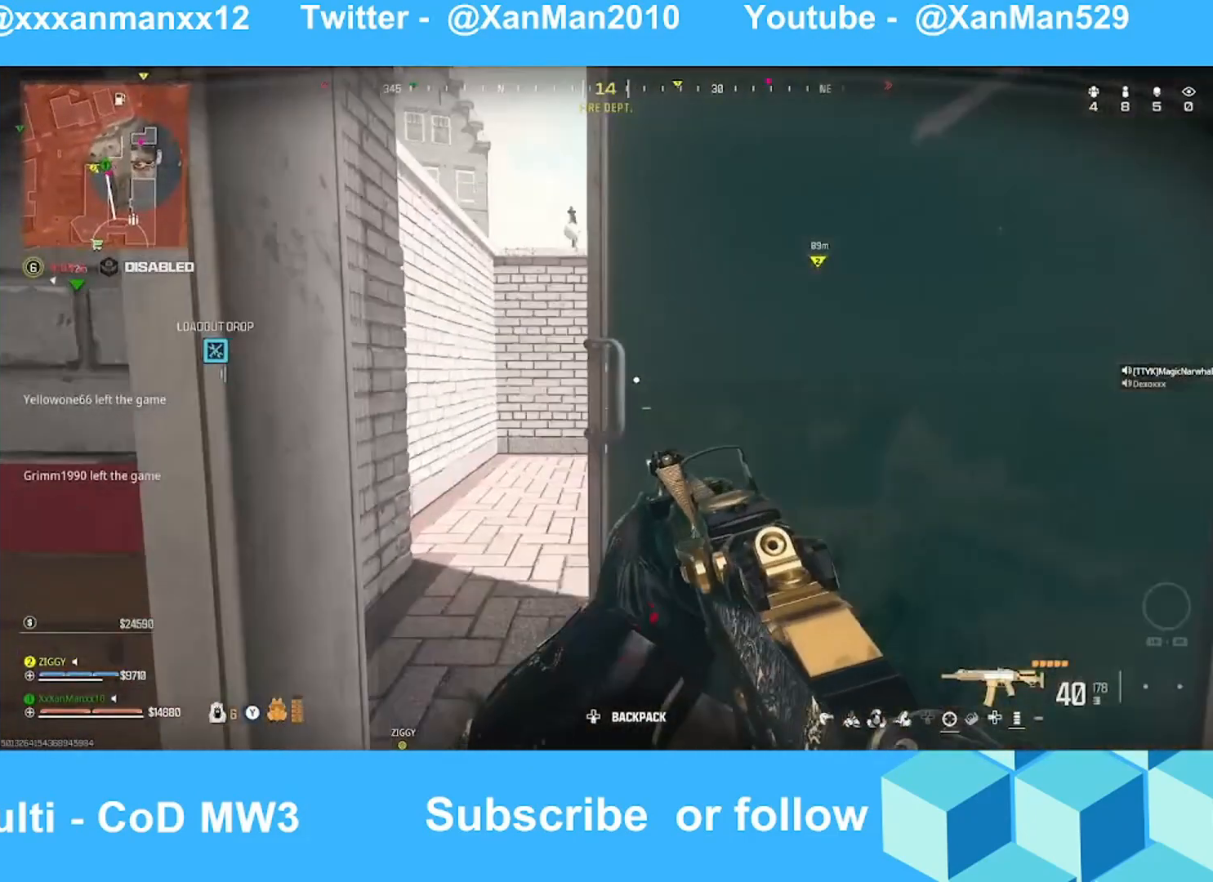
{"buttons": [], "left_stick": "left", "right_stick": "right", "events": [[33, "left_stick", "up-left"], [33, "right_stick", "right"], [167, "left_stick", "up"], [167, "right_stick", "center"], [267, "left_stick", "up-left"], [333, "right_stick", "up-left"], [367, "left_stick", "down-left"], [467, "left_stick", "left"], [467, "right_stick", "right"]]}
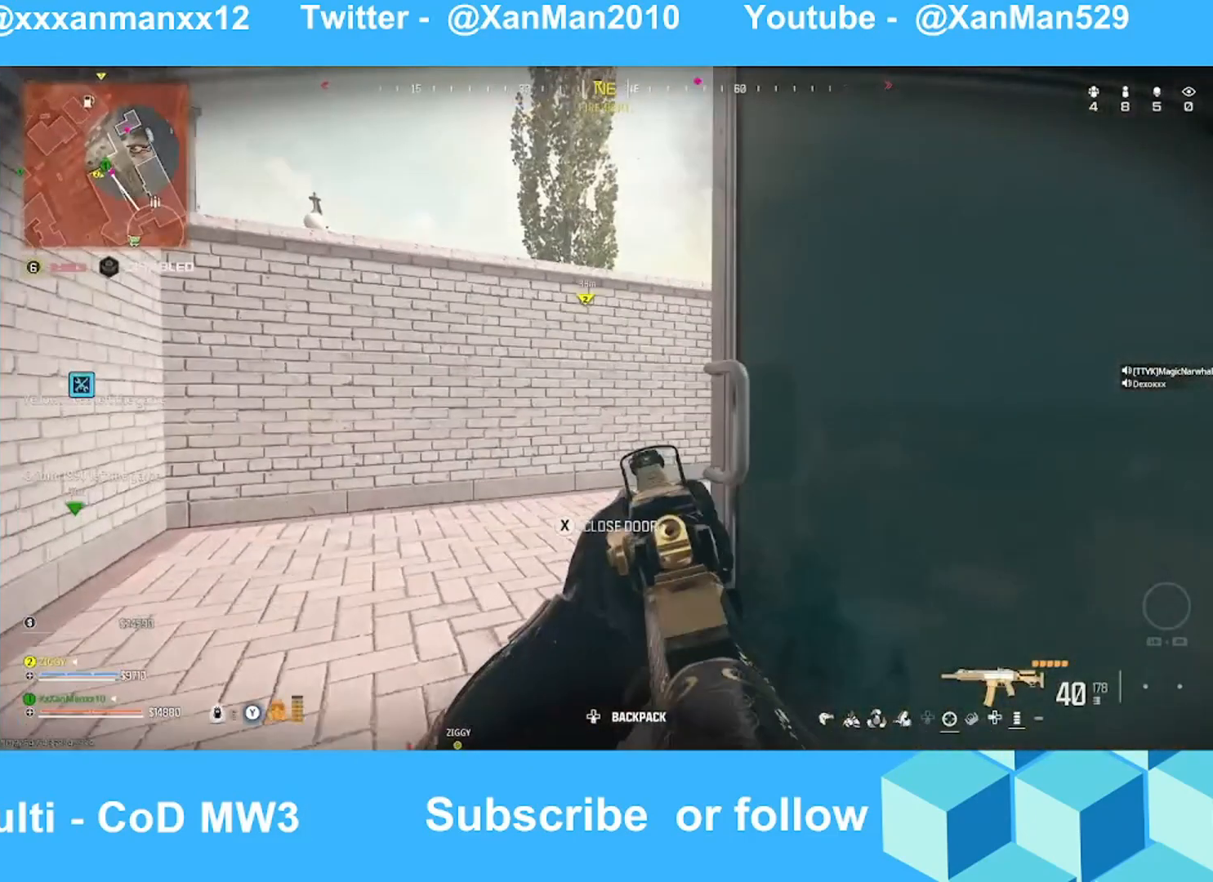
{"buttons": [], "left_stick": "left", "right_stick": "right", "events": []}
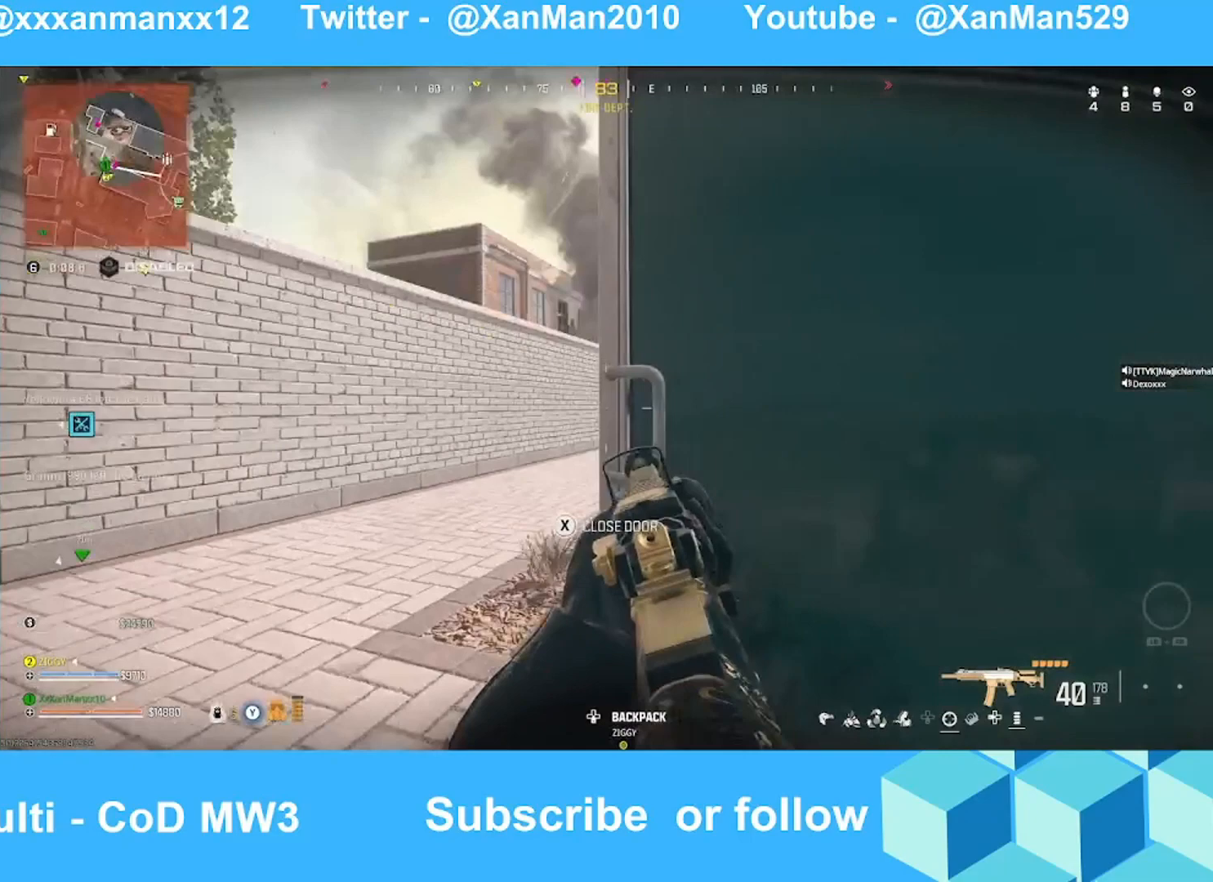
{"buttons": ["L2"], "left_stick": "left", "right_stick": "right", "events": [[33, "L2", "down"], [33, "left_stick", "down-left"], [33, "right_stick", "center"], [267, "left_stick", "down"], [267, "right_stick", "up-left"], [367, "right_stick", "center"], [433, "left_stick", "left"], [467, "right_stick", "right"]]}
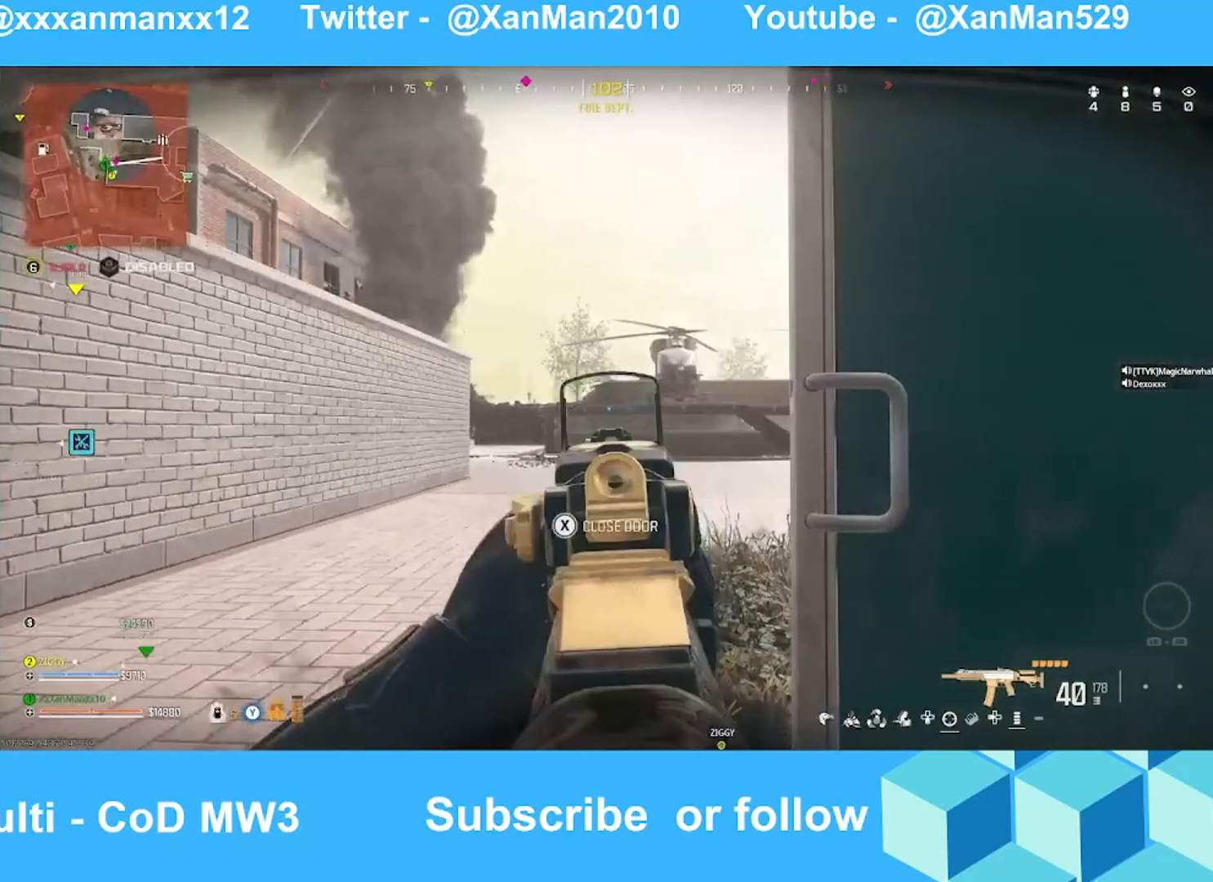
{"buttons": ["L2"], "left_stick": "left", "right_stick": "right", "events": [[267, "right_stick", "center"], [367, "right_stick", "right"]]}
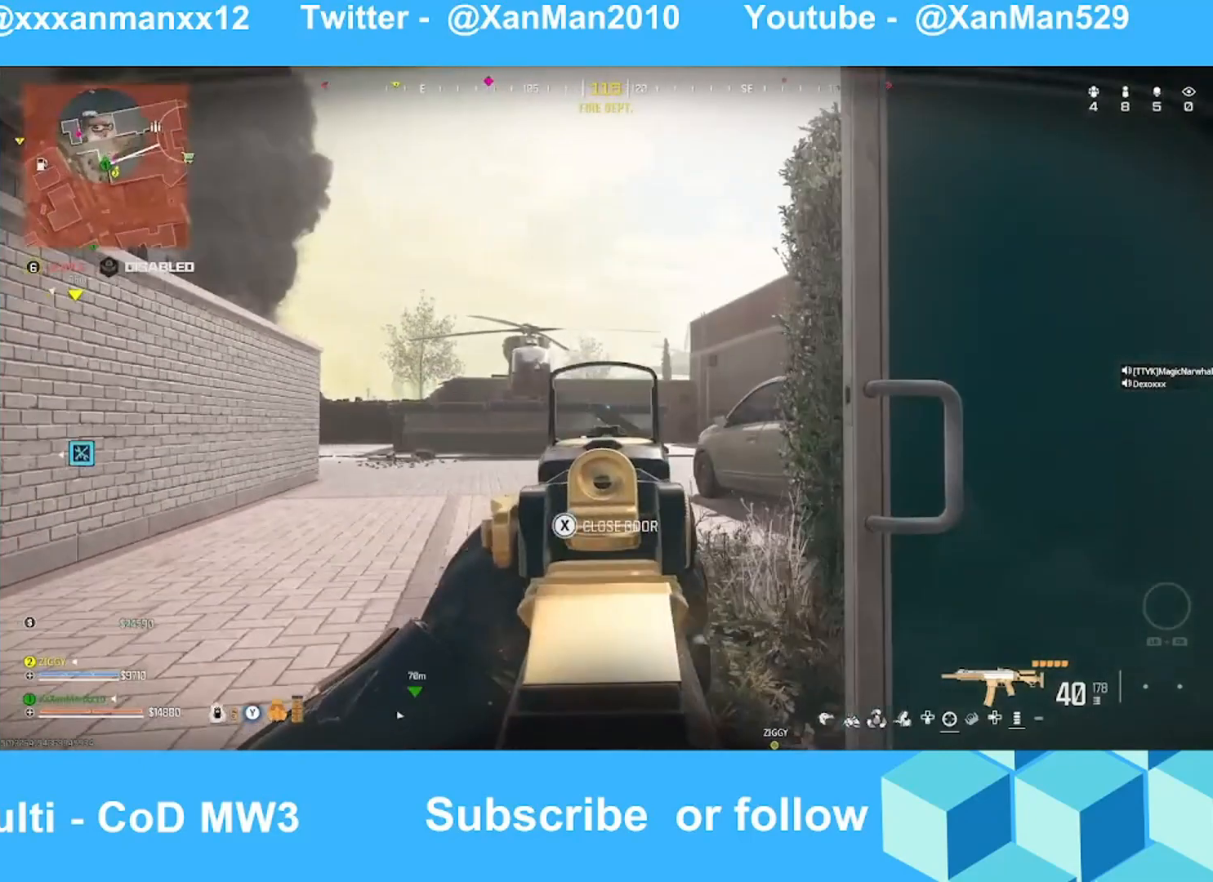
{"buttons": ["L2"], "left_stick": "left", "right_stick": "center", "events": [[33, "right_stick", "center"], [267, "right_stick", "right"], [367, "right_stick", "center"]]}
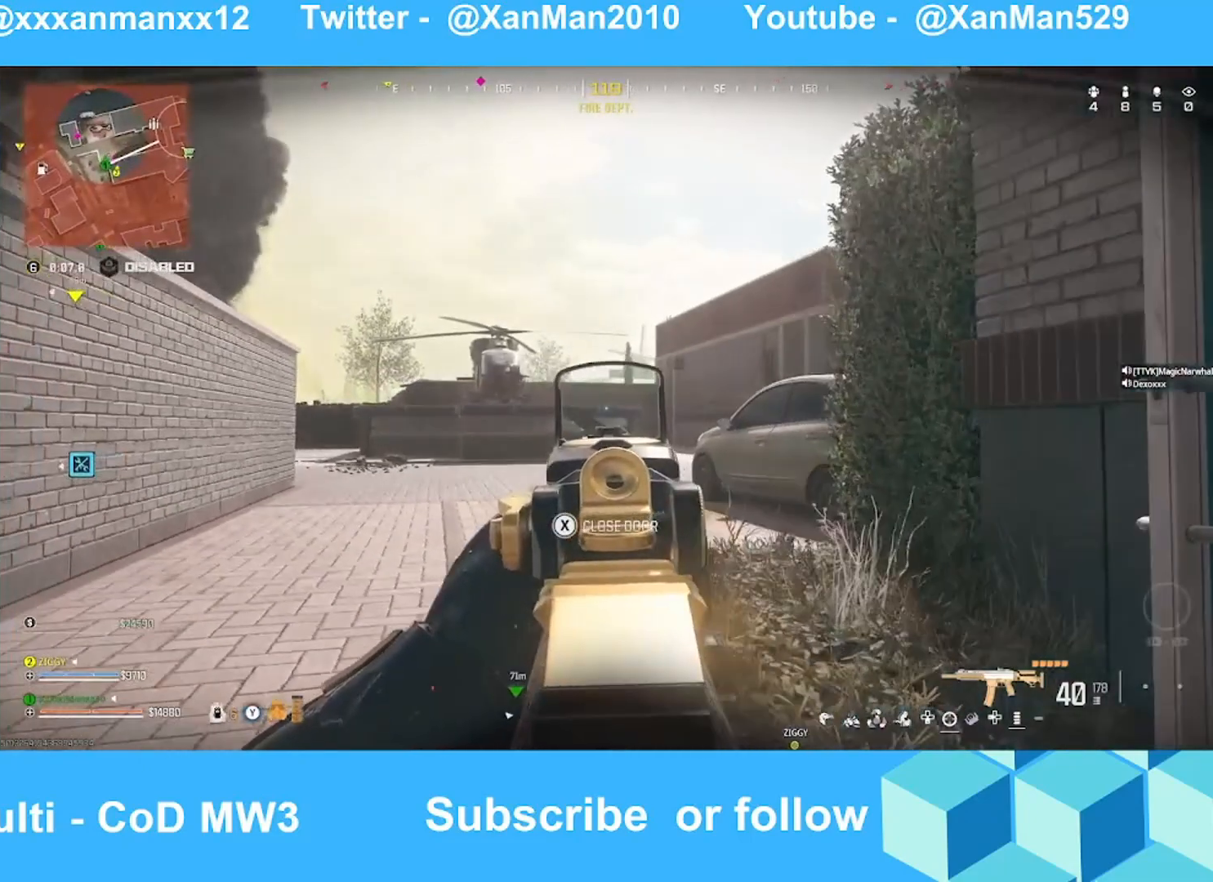
{"buttons": [], "left_stick": "left", "right_stick": "right", "events": [[67, "right_stick", "up-right"], [167, "L2", "up"], [267, "right_stick", "center"], [333, "B", "down"], [367, "B", "up"], [433, "right_stick", "right"]]}
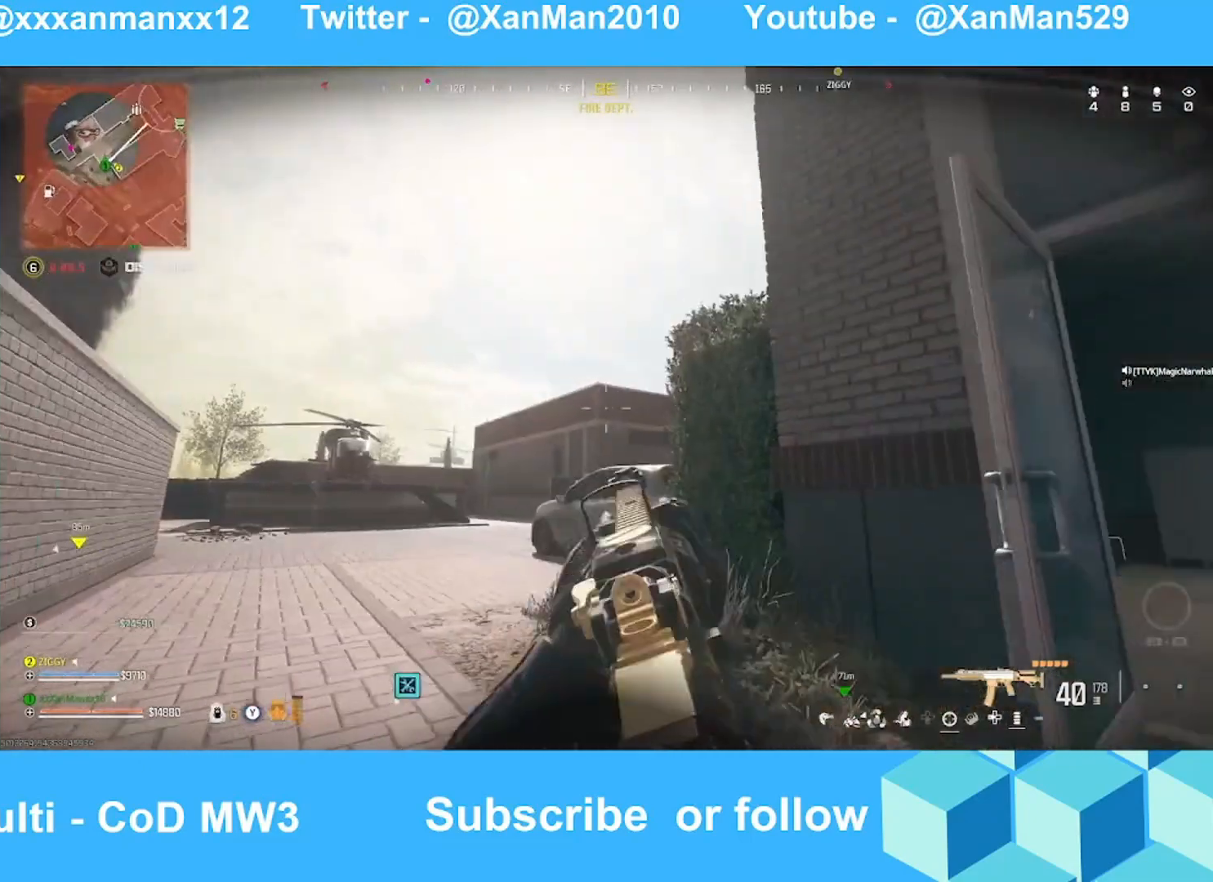
{"buttons": ["L2"], "left_stick": "left", "right_stick": "center", "events": [[67, "L2", "down"], [67, "right_stick", "center"], [267, "right_stick", "down-right"], [367, "right_stick", "center"]]}
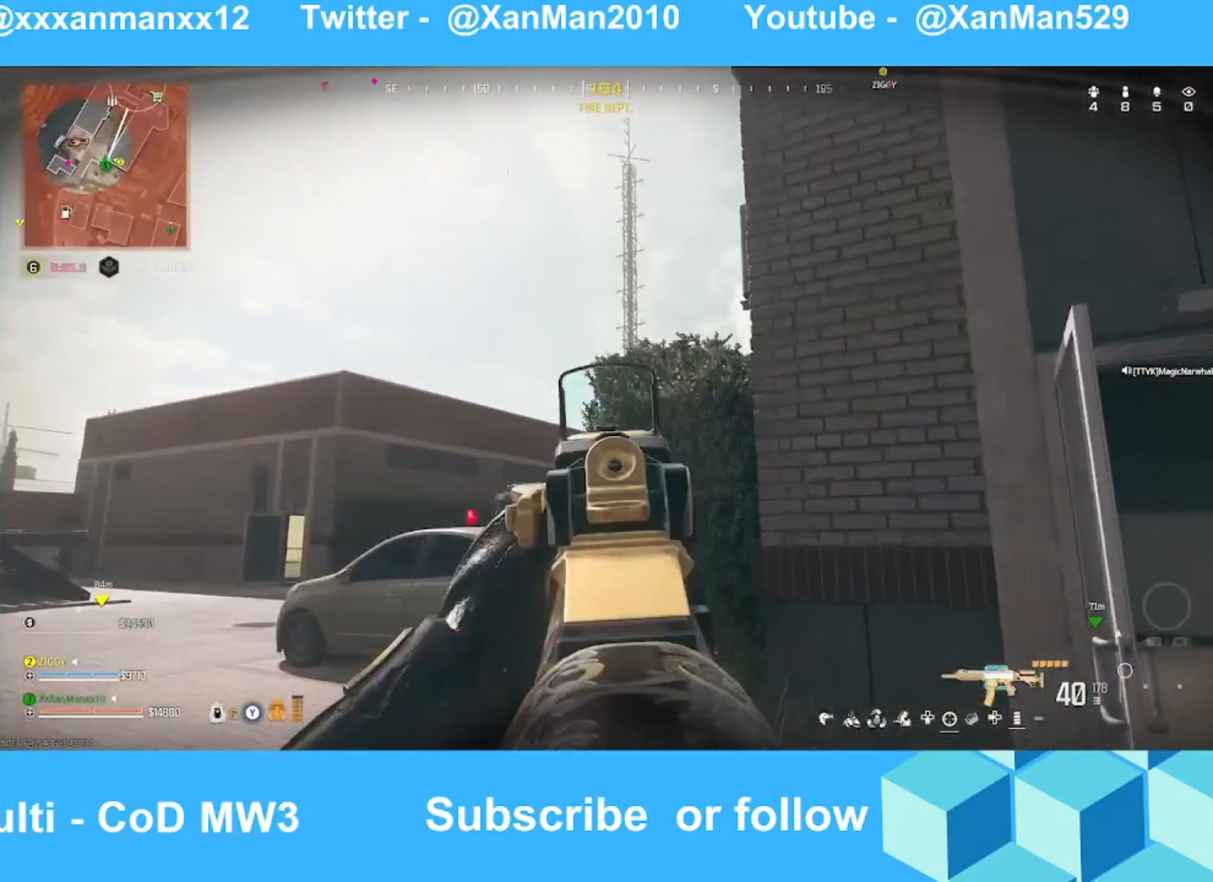
{"buttons": ["L2"], "left_stick": "left", "right_stick": "down", "events": [[67, "right_stick", "down"], [167, "right_stick", "center"], [367, "right_stick", "down"]]}
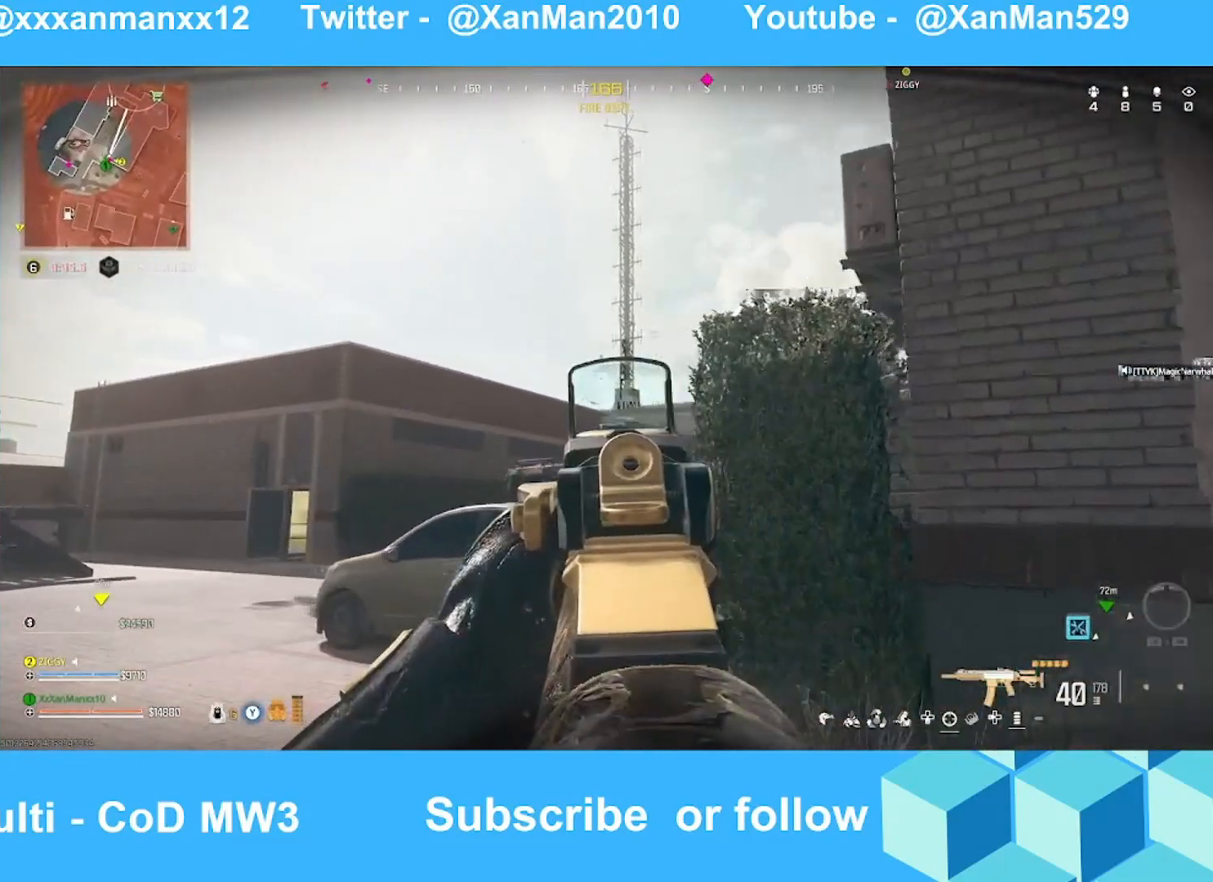
{"buttons": [], "left_stick": "left", "right_stick": "up-right", "events": [[167, "right_stick", "center"], [433, "L2", "up"], [467, "right_stick", "up-right"]]}
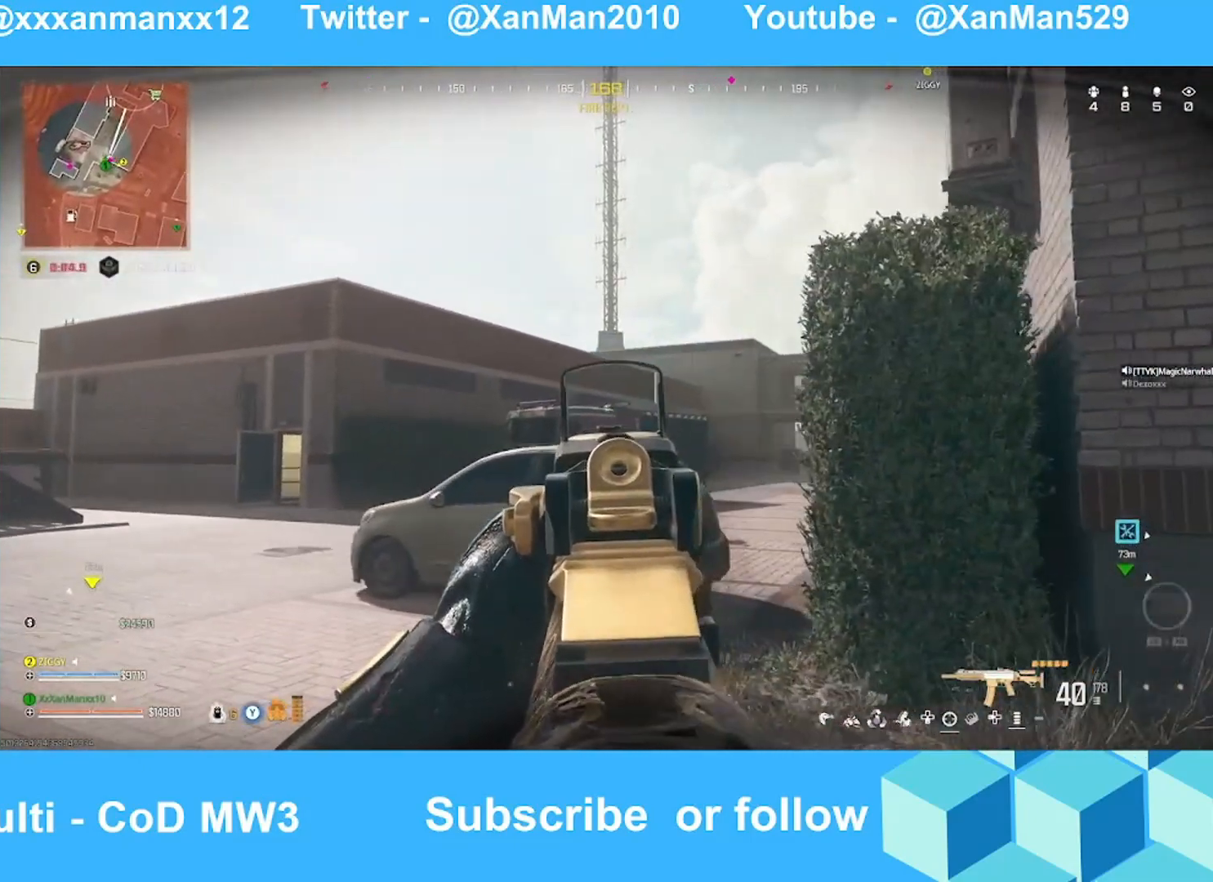
{"buttons": [], "left_stick": "down-right", "right_stick": "center", "events": [[67, "left_stick", "down-left"], [167, "left_stick", "down-right"], [233, "right_stick", "up"], [333, "right_stick", "center"]]}
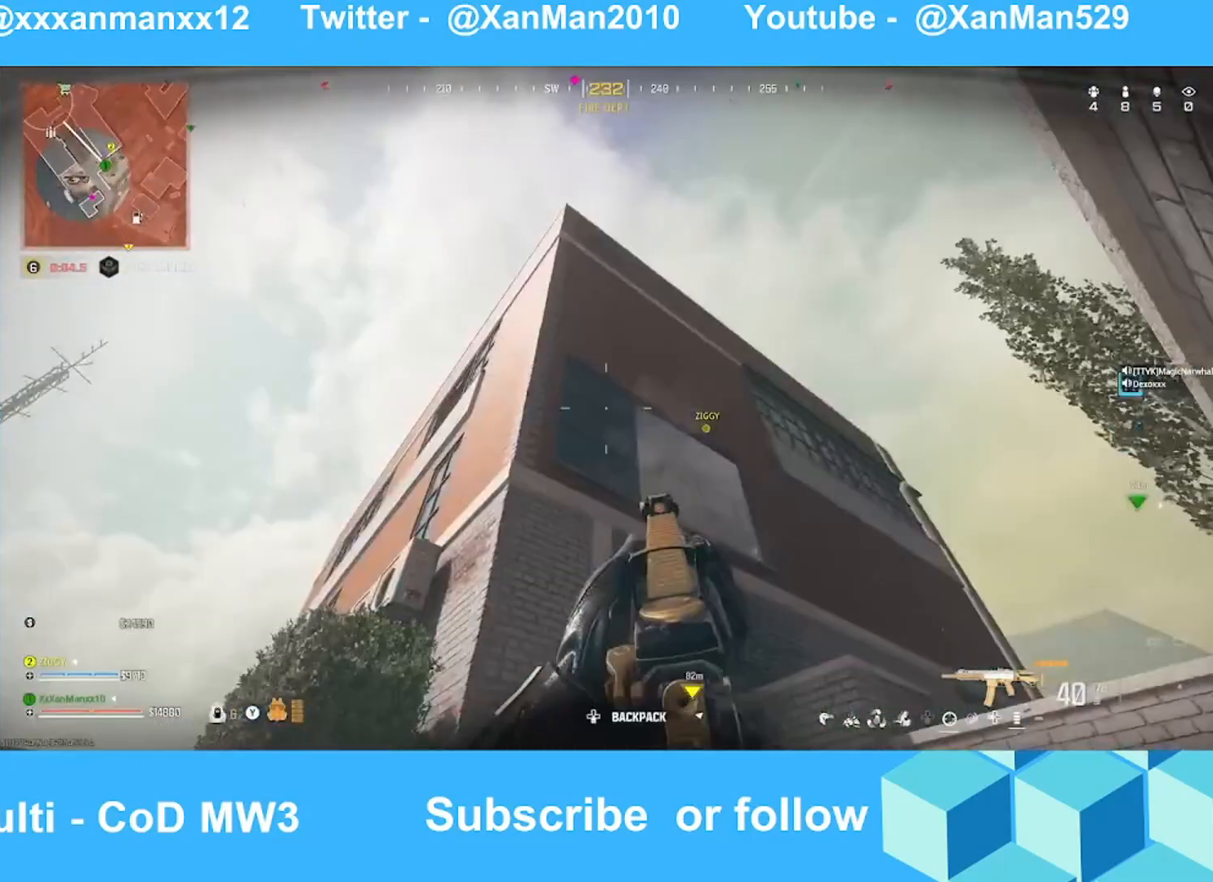
{"buttons": [], "left_stick": "down-right", "right_stick": "center", "events": [[67, "left_stick", "right"], [67, "right_stick", "left"], [133, "right_stick", "down-left"], [333, "left_stick", "down-right"], [467, "right_stick", "center"]]}
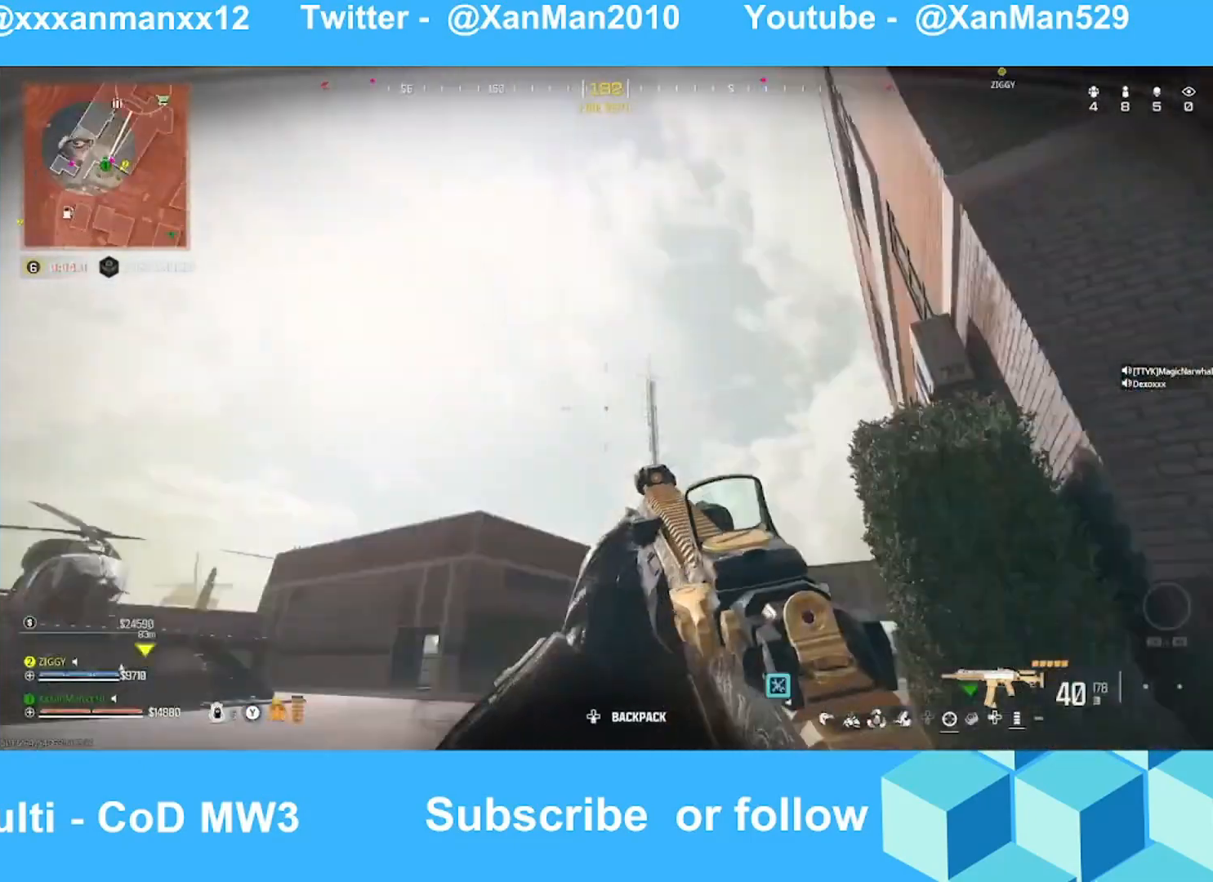
{"buttons": ["L2"], "left_stick": "down-left", "right_stick": "center", "events": [[33, "B", "down"], [67, "left_stick", "down"], [133, "B", "up"], [167, "L2", "down"], [167, "right_stick", "down"], [267, "right_stick", "right"], [333, "L2", "up"], [333, "right_stick", "up-right"], [367, "L2", "down"], [367, "left_stick", "down-left"], [467, "right_stick", "center"]]}
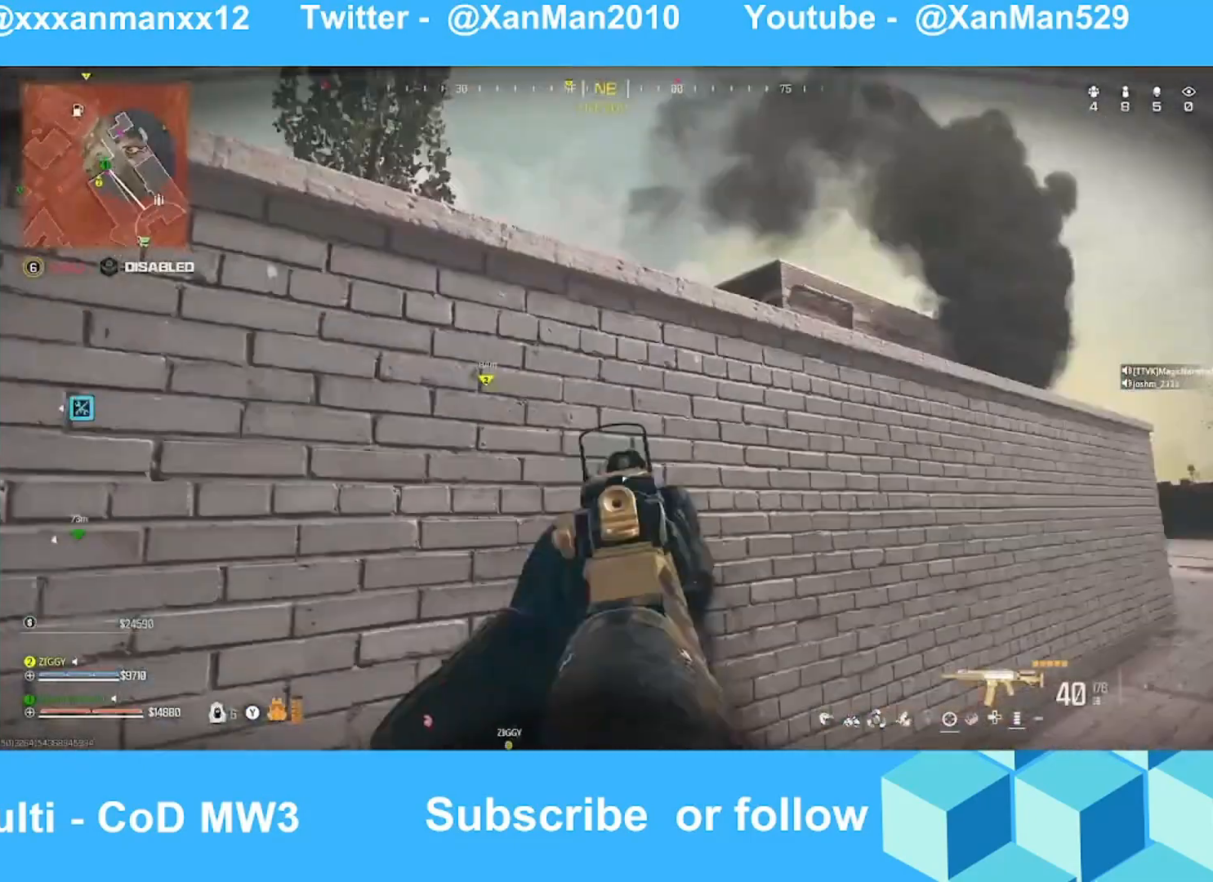
{"buttons": ["L2"], "left_stick": "down", "right_stick": "left", "events": [[267, "right_stick", "up"], [433, "left_stick", "down"], [433, "right_stick", "left"]]}